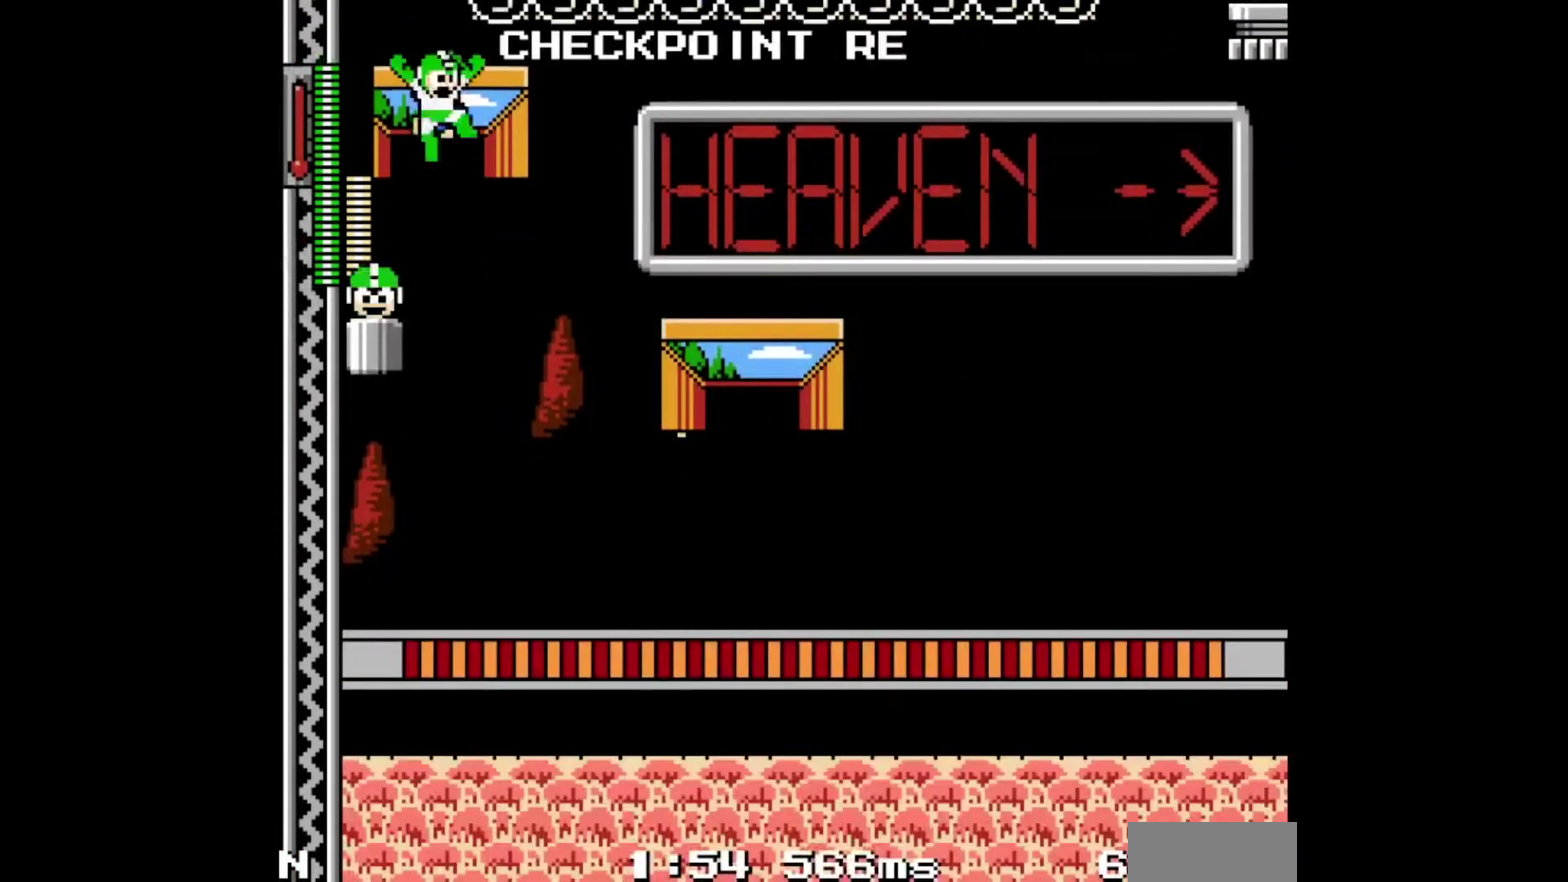
Gameplay with a controller (Nintendo layout); each line is a JSON object with the inputs held at the frame after it. "events" lists button and stick changes between this image and that frame as [ms after this image, input, new state], when the widget could be followed in between. Not read: B DPAD_DOWN DPAD_UP L1 L3 R1 R3 SELECT.
{"buttons": ["DPAD_RIGHT"], "events": [[383, "A", "down"], [483, "A", "up"]]}
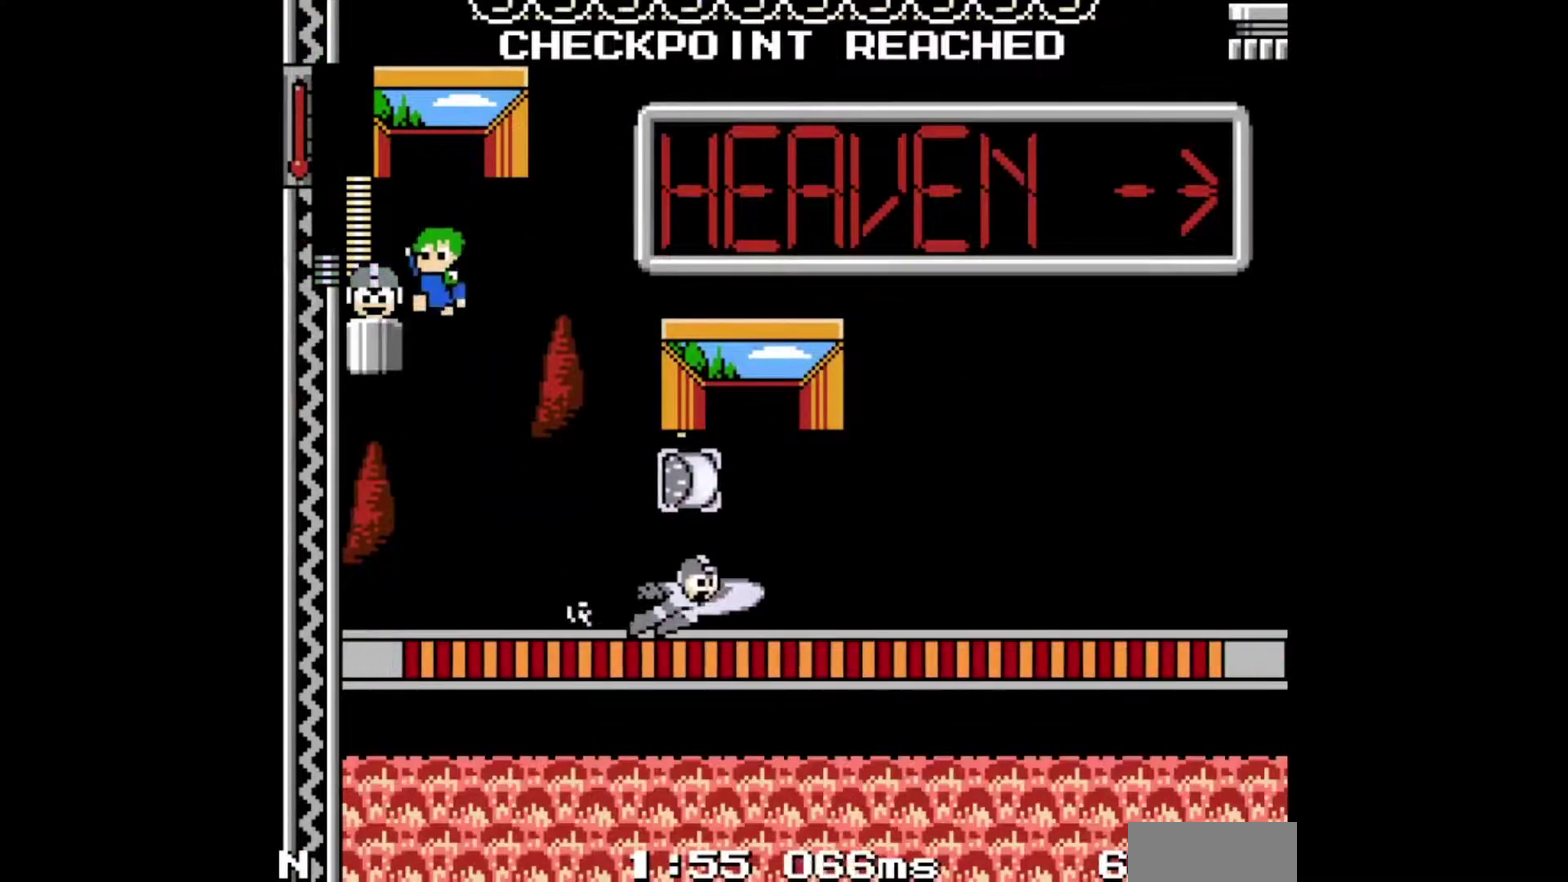
{"buttons": ["DPAD_RIGHT"], "events": [[333, "A", "down"], [483, "A", "up"]]}
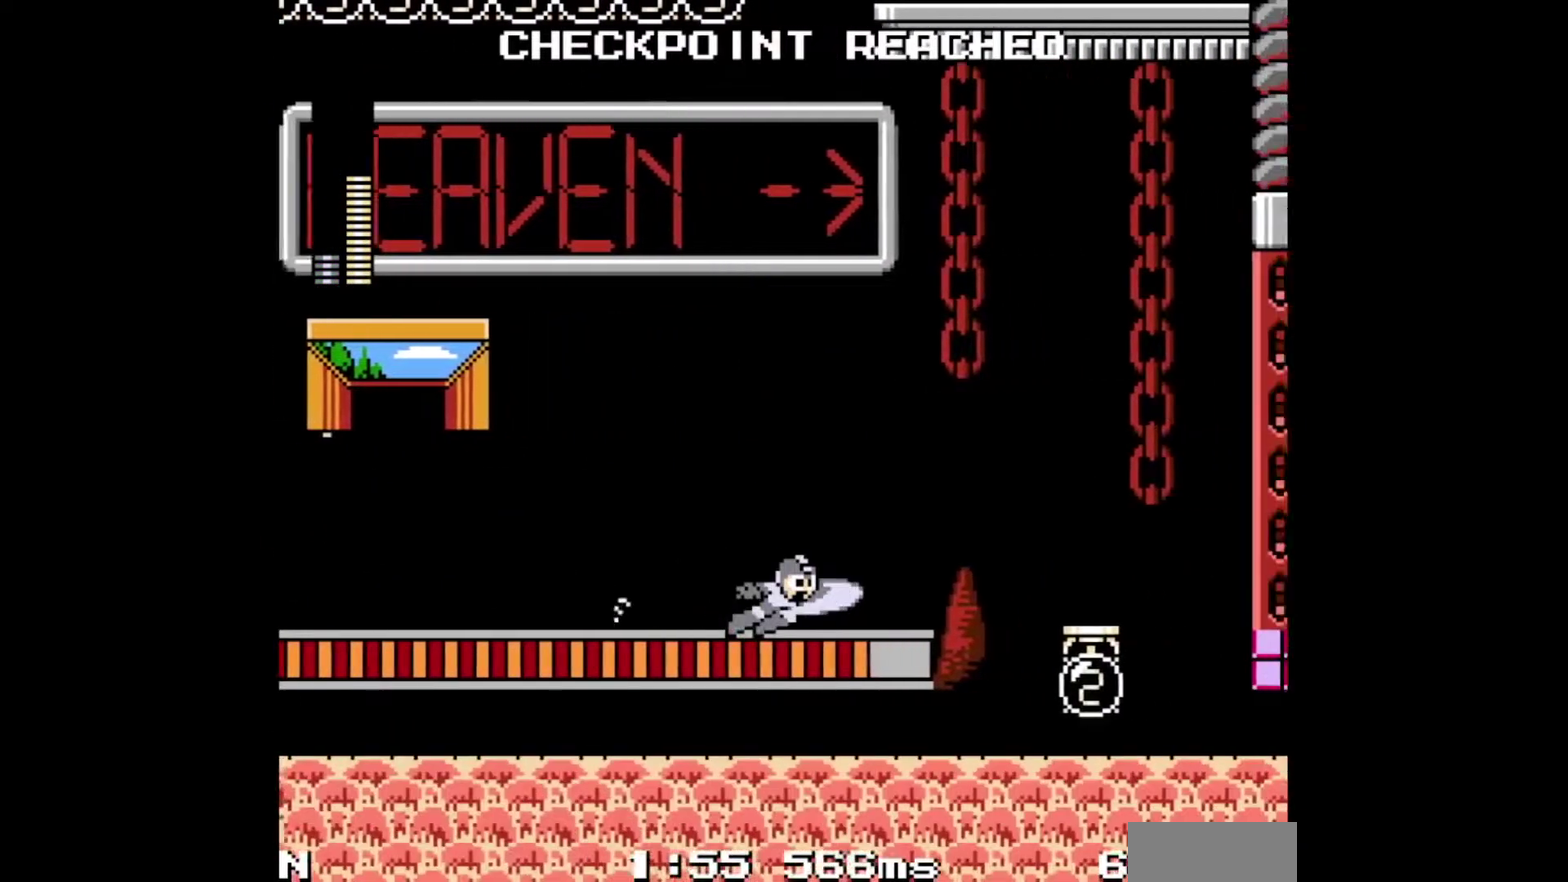
{"buttons": ["DPAD_RIGHT"], "events": []}
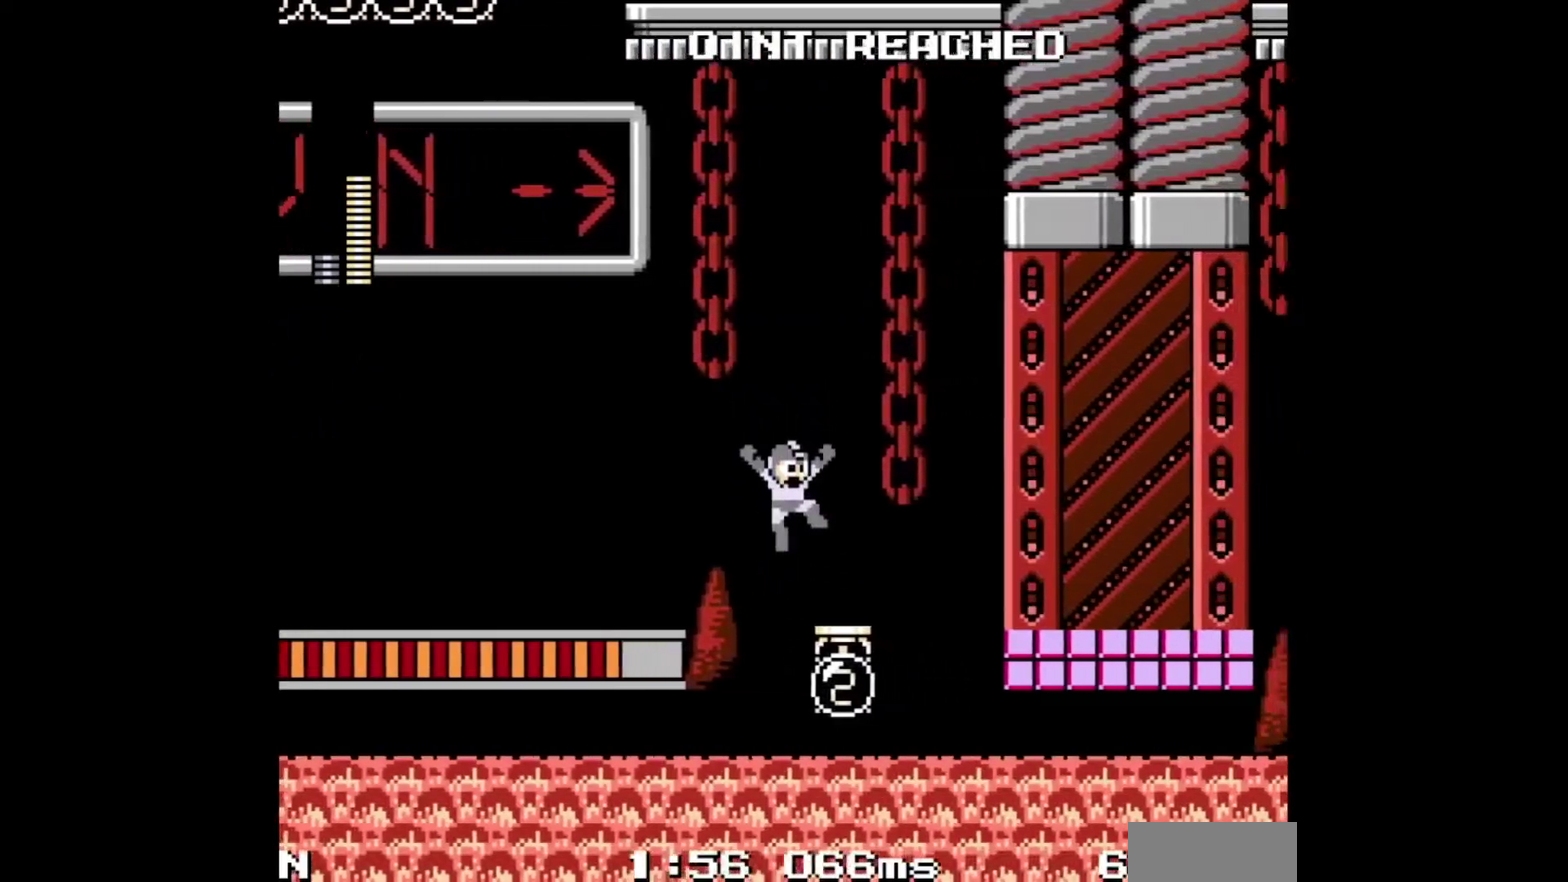
{"buttons": ["DPAD_RIGHT"], "events": []}
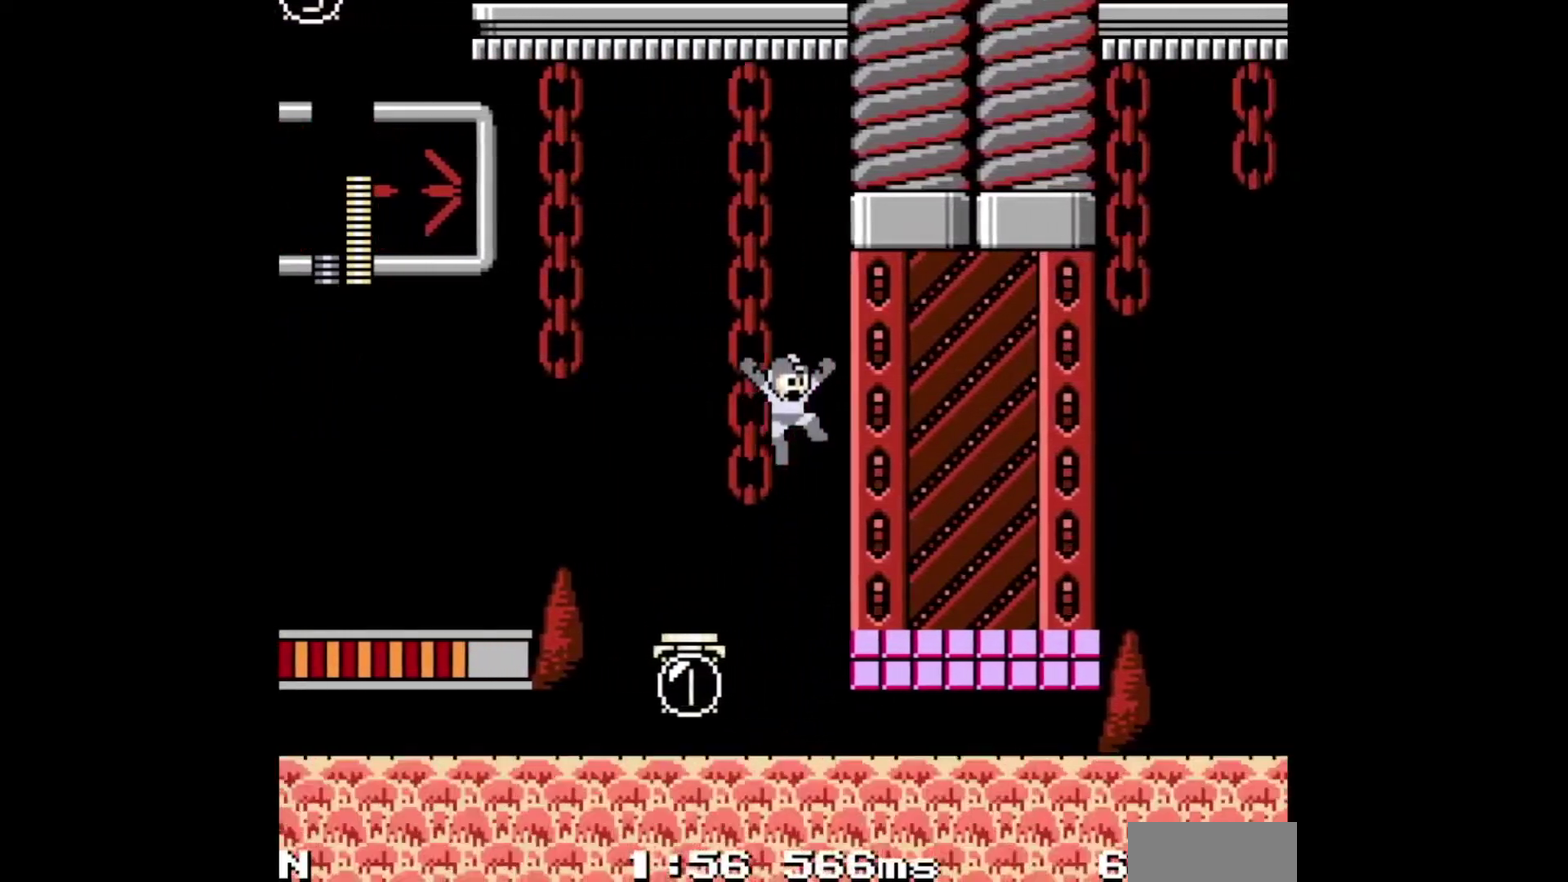
{"buttons": ["DPAD_RIGHT"], "events": [[300, "A", "down"], [433, "A", "up"]]}
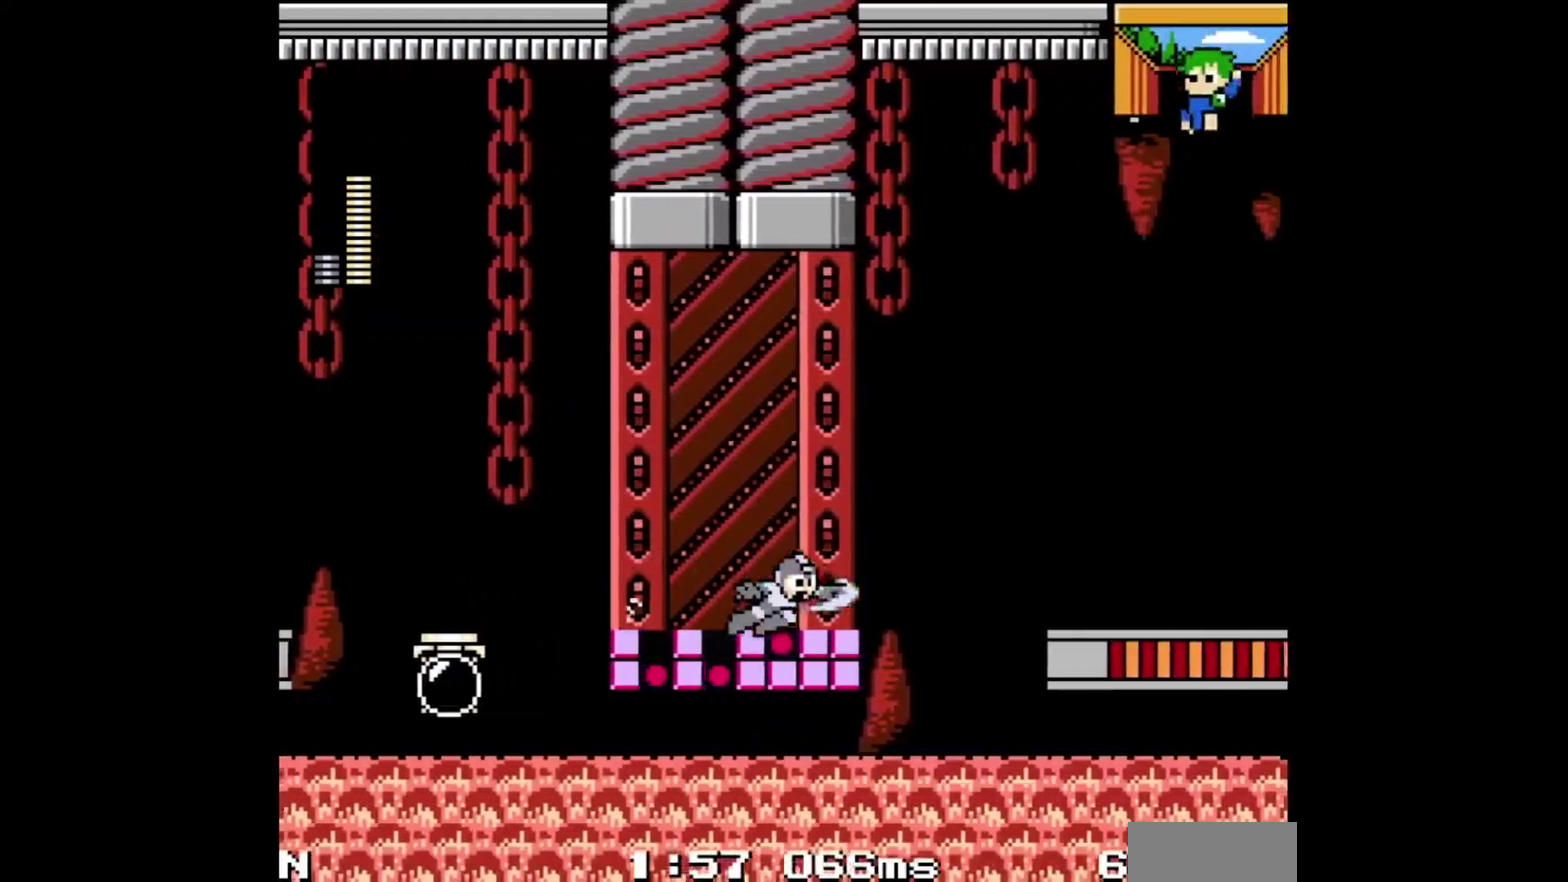
{"buttons": ["DPAD_RIGHT"], "events": []}
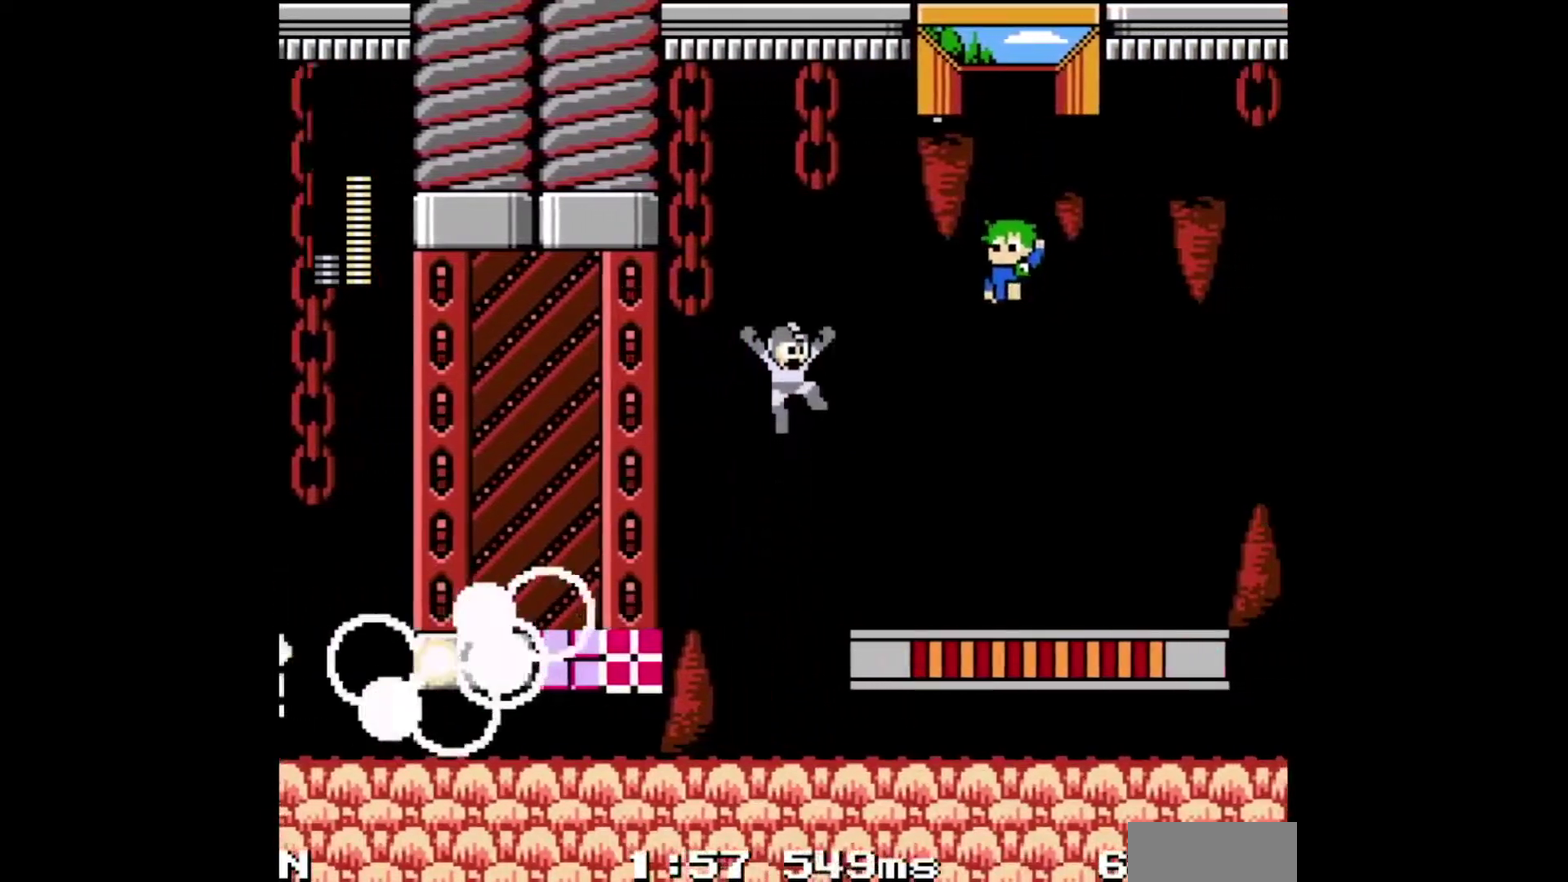
{"buttons": ["A", "DPAD_RIGHT"], "events": [[433, "A", "down"]]}
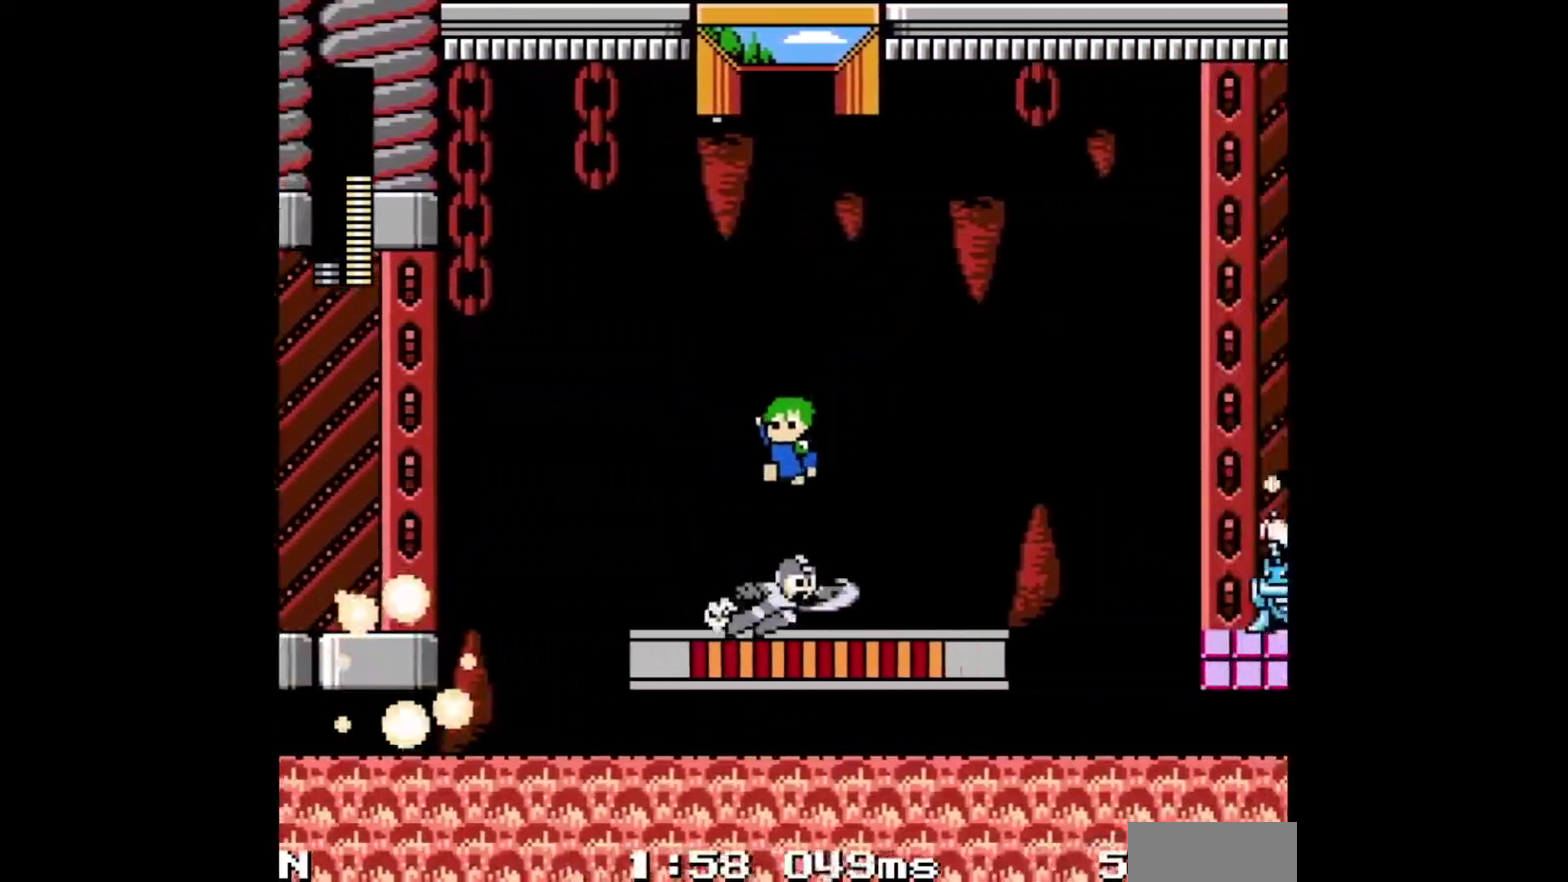
{"buttons": ["DPAD_RIGHT"], "events": [[67, "A", "up"]]}
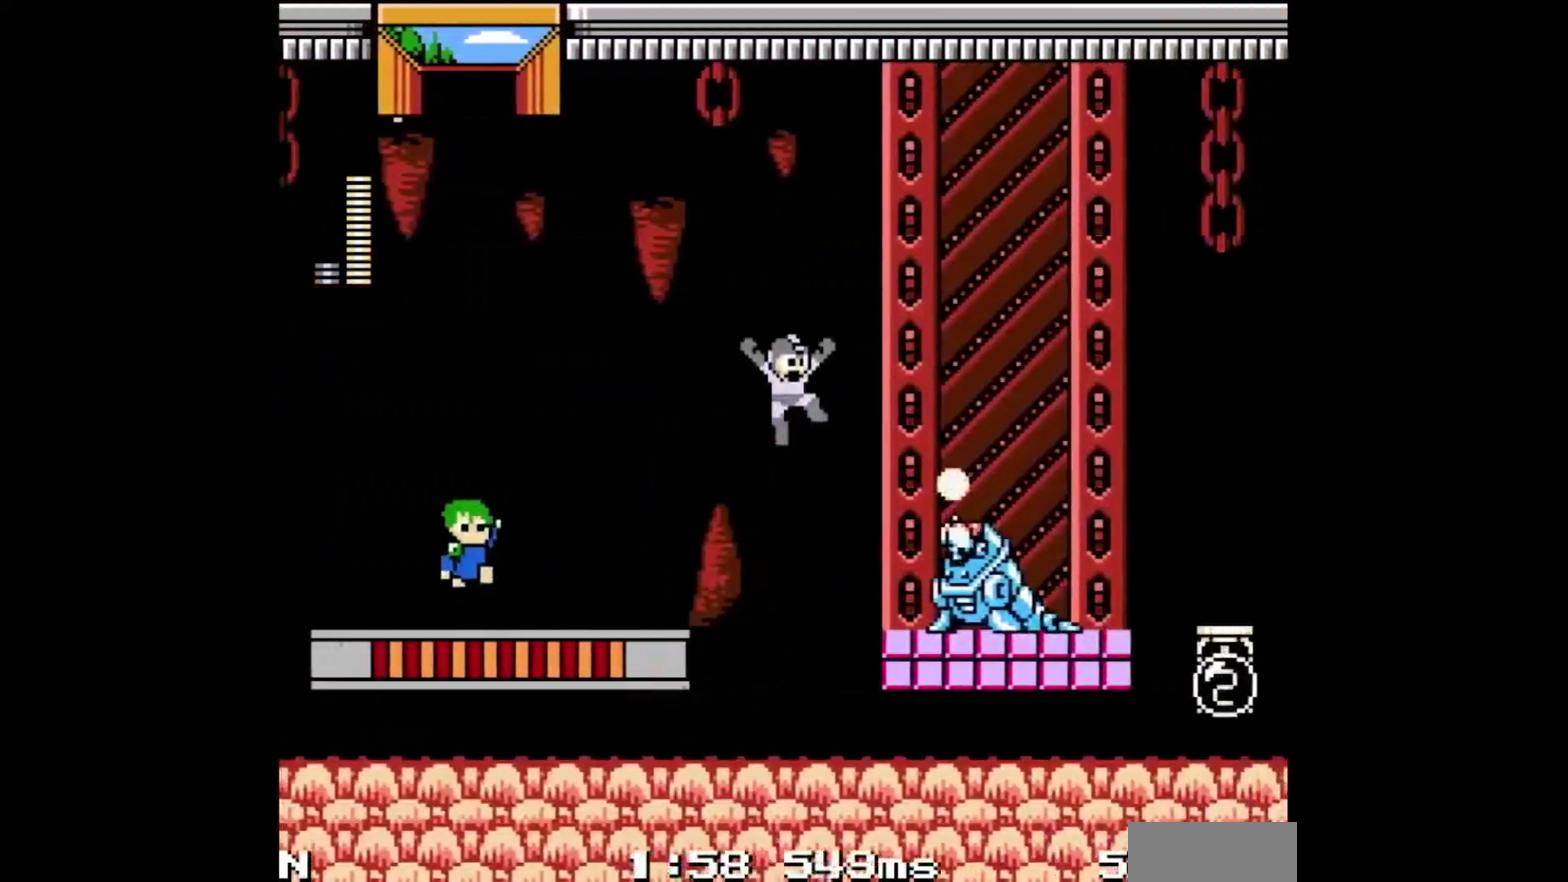
{"buttons": ["A", "DPAD_RIGHT"], "events": [[350, "DPAD_RIGHT", "up"], [467, "A", "down"], [467, "DPAD_RIGHT", "down"]]}
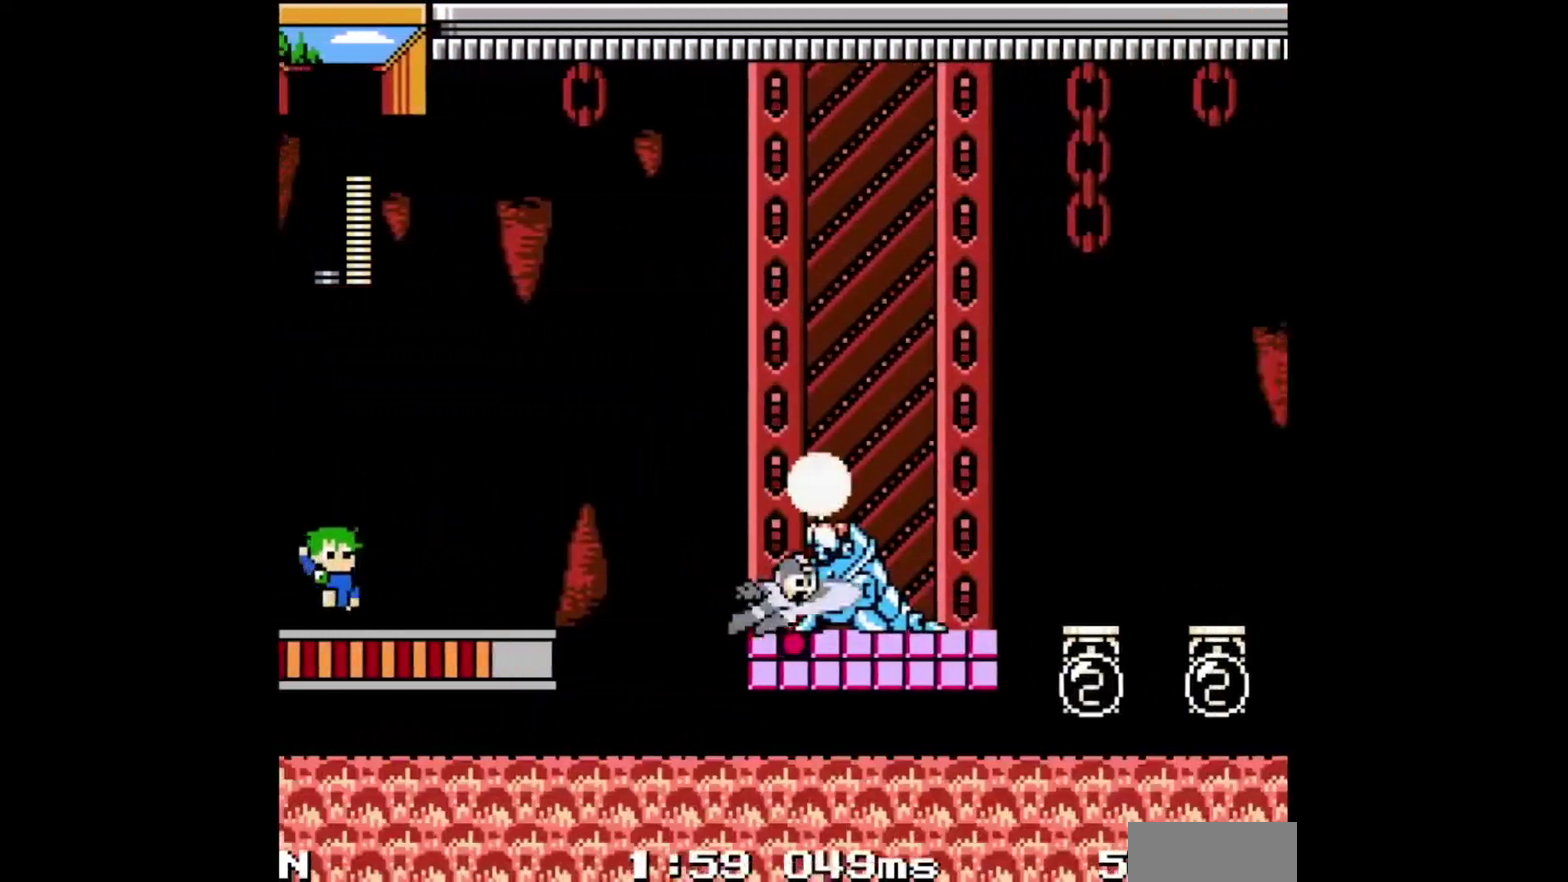
{"buttons": ["DPAD_RIGHT"], "events": [[117, "A", "up"]]}
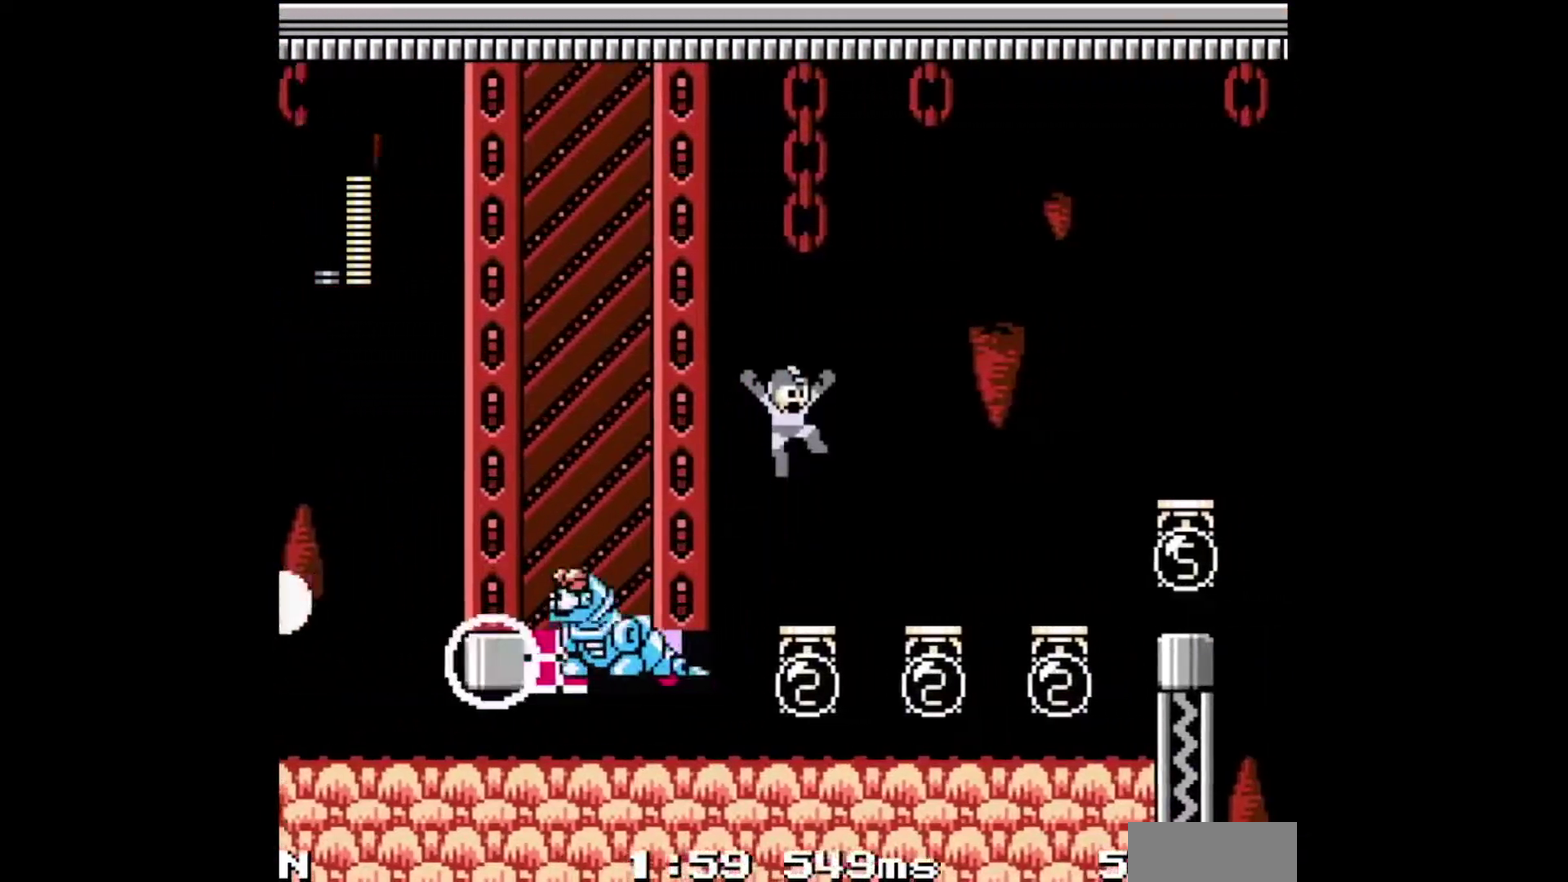
{"buttons": ["DPAD_RIGHT"], "events": []}